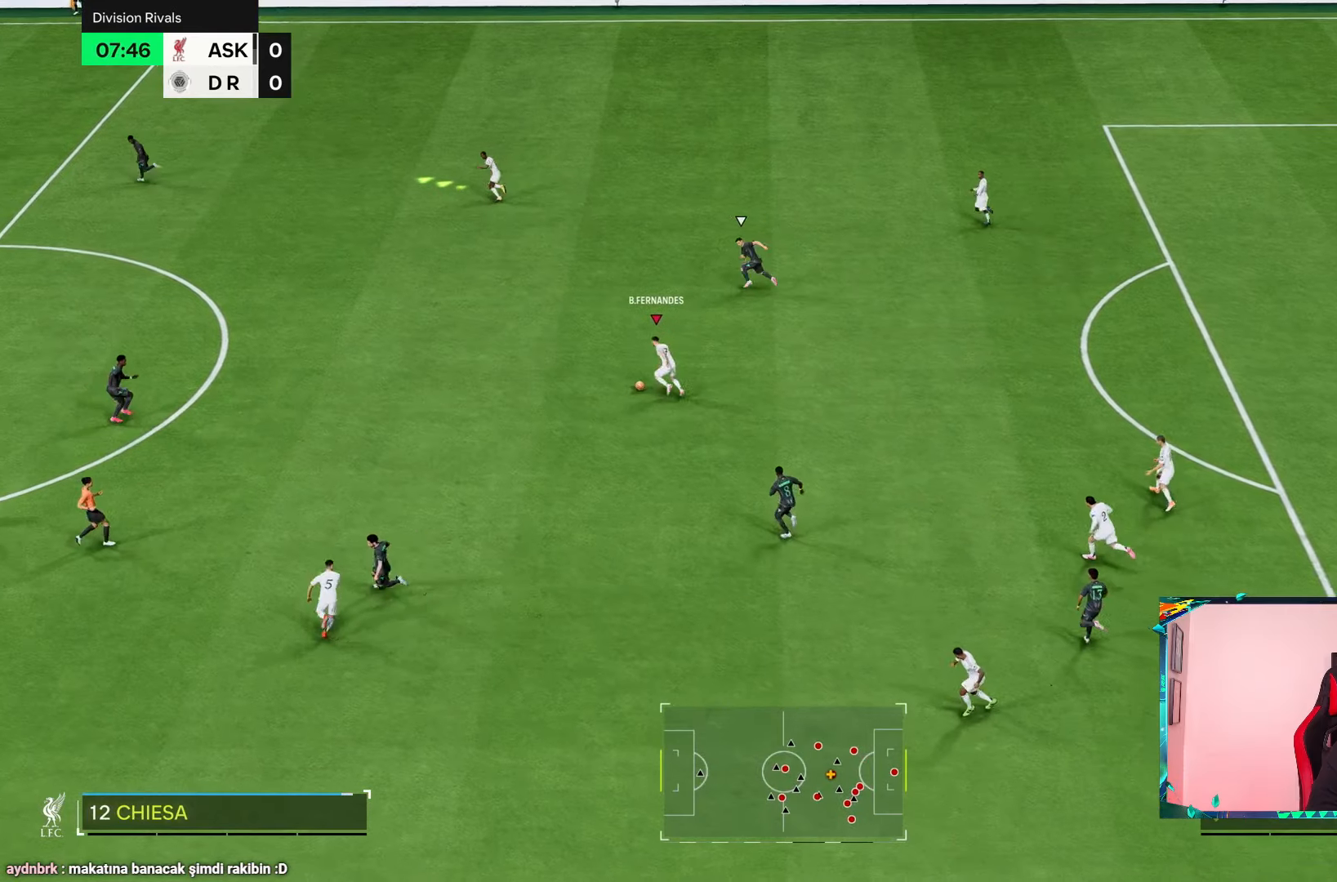
Gameplay with a controller (PlayStation layout); each line is a JSON object with the inputs held at the frame after it. "events" lists button and stick changes between this image and that frame as [ms after this image, input, new state], when the widget could be followed in between. Not read: L3 R3.
{"buttons": ["R2"], "left_stick": "left", "right_stick": "center", "events": [[84, "left_stick", "up-left"], [150, "L1", "down"], [284, "L1", "up"], [484, "left_stick", "left"]]}
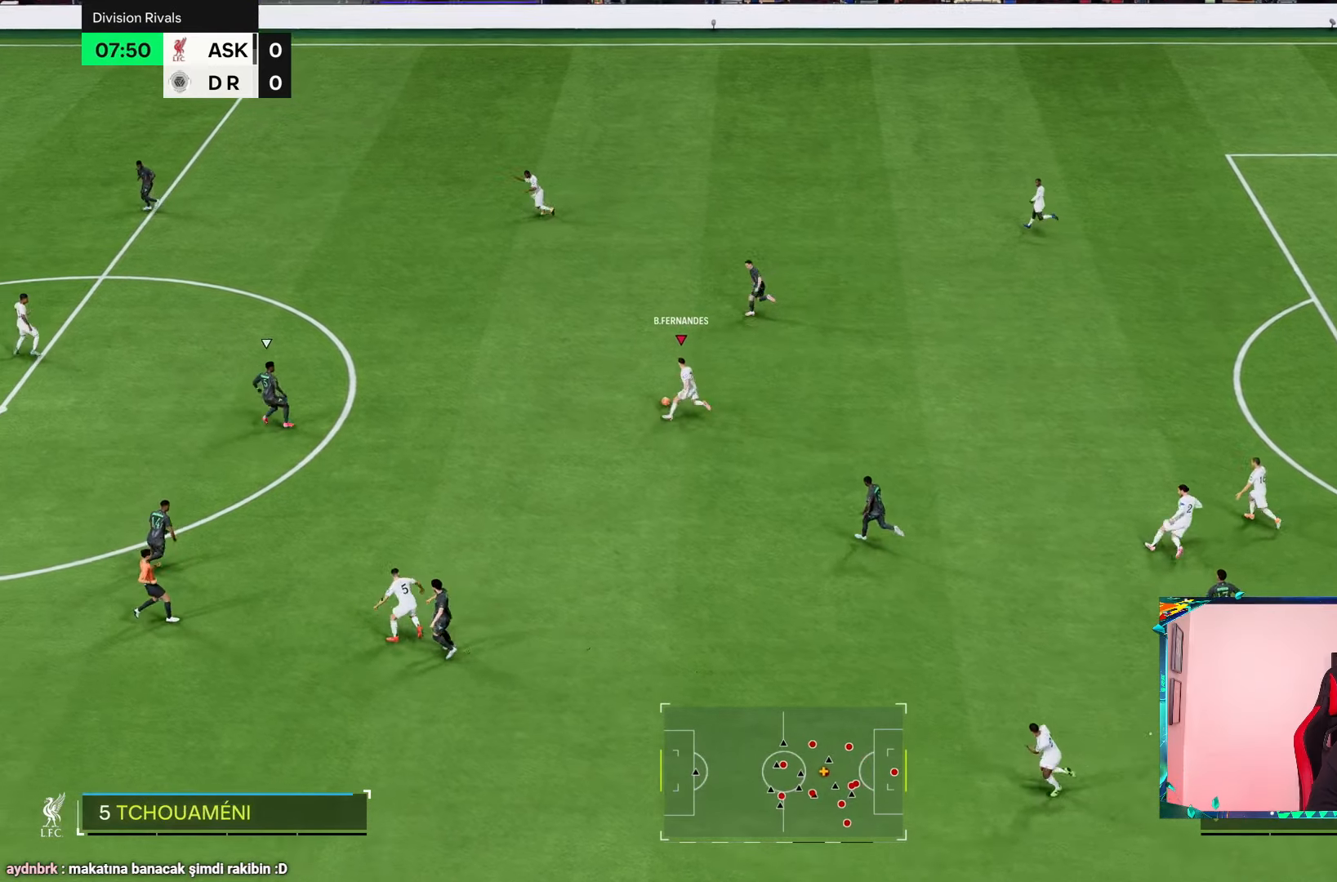
{"buttons": [], "left_stick": "down-left", "right_stick": "down-left", "events": [[34, "R2", "up"], [134, "right_stick", "down-left"], [450, "left_stick", "down-left"]]}
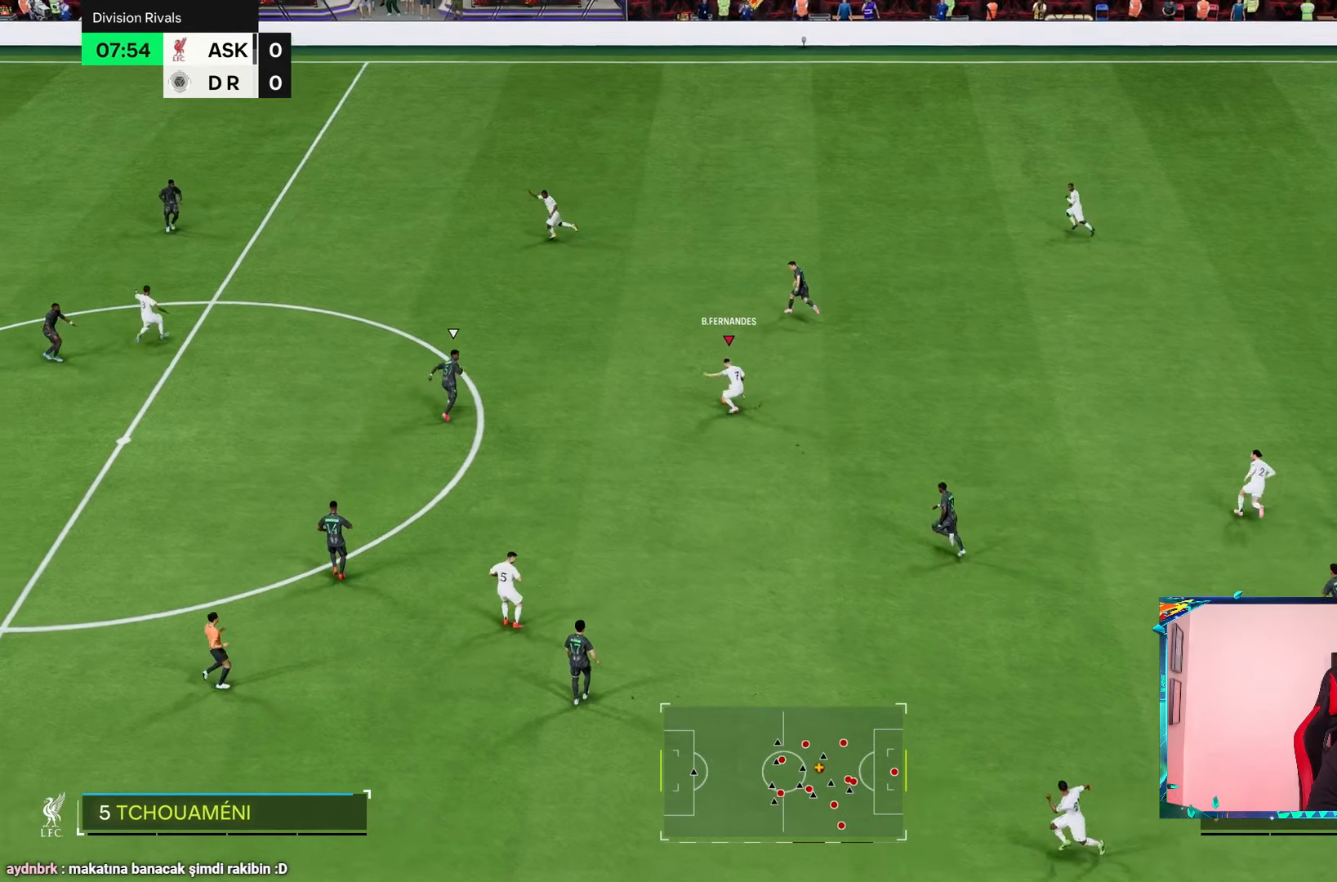
{"buttons": [], "left_stick": "down", "right_stick": "center", "events": [[184, "right_stick", "center"], [284, "left_stick", "down"]]}
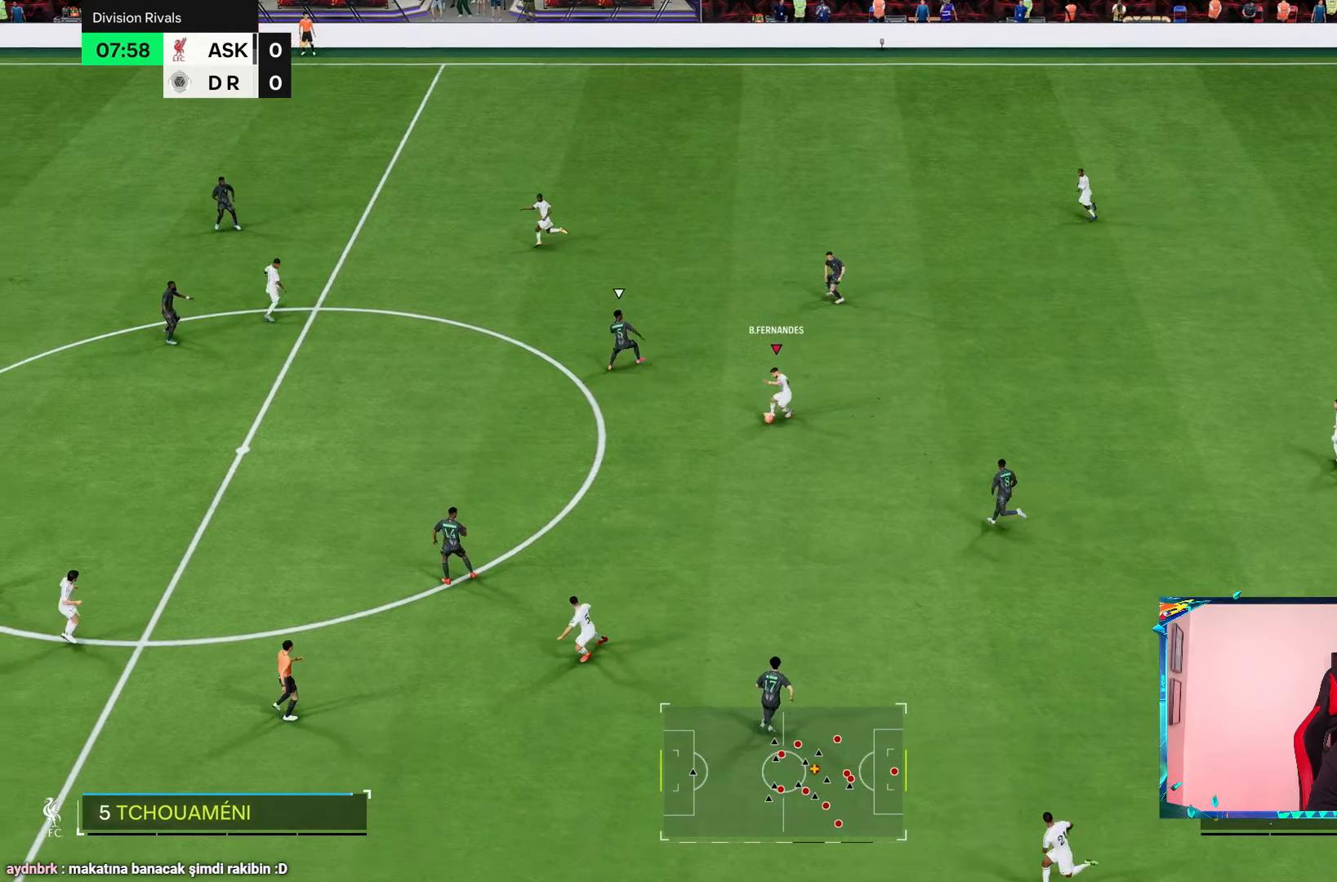
{"buttons": ["R1"], "left_stick": "left", "right_stick": "center", "events": [[50, "left_stick", "down-left"], [250, "left_stick", "left"], [434, "R1", "down"]]}
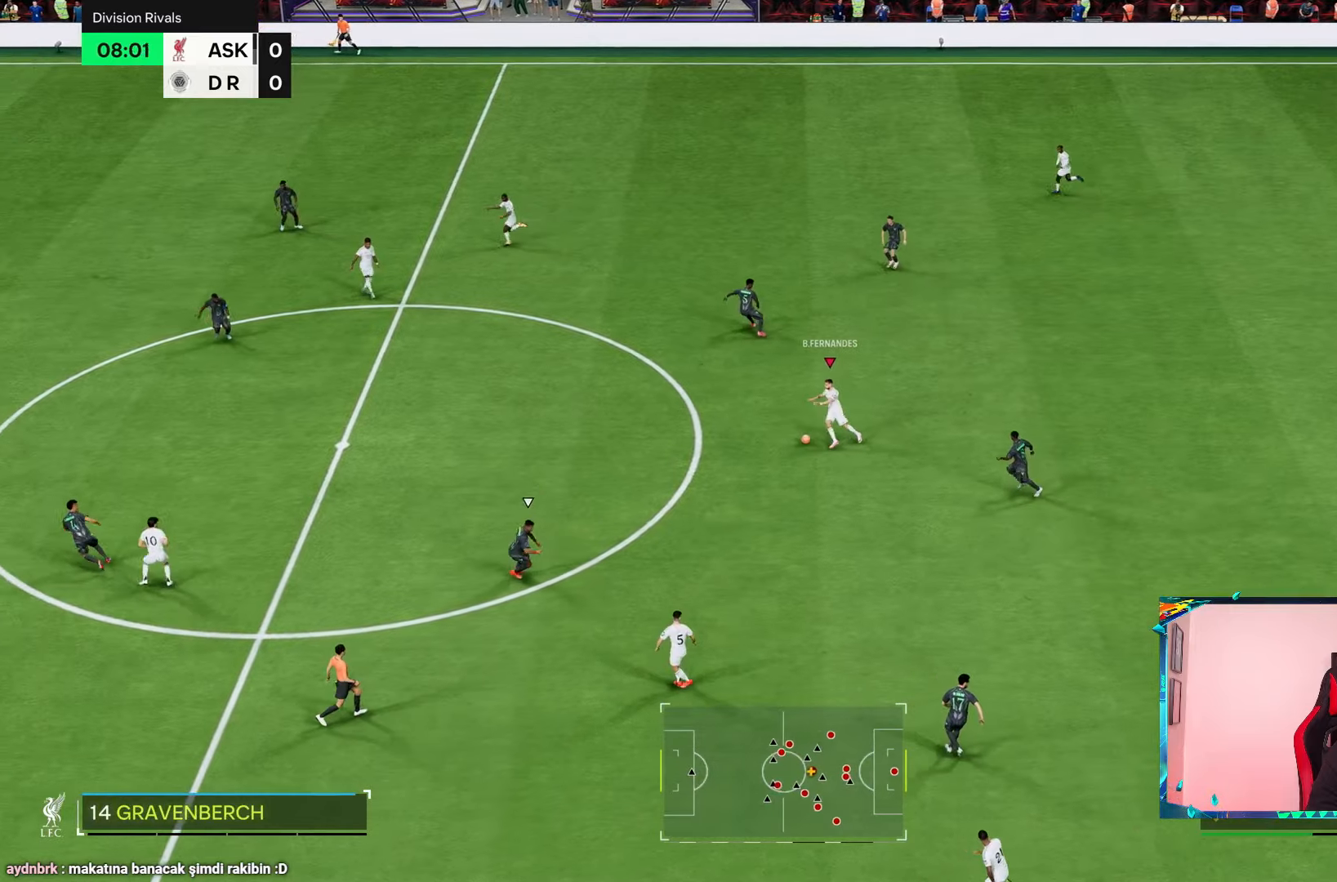
{"buttons": [], "left_stick": "left", "right_stick": "center", "events": [[50, "R1", "up"]]}
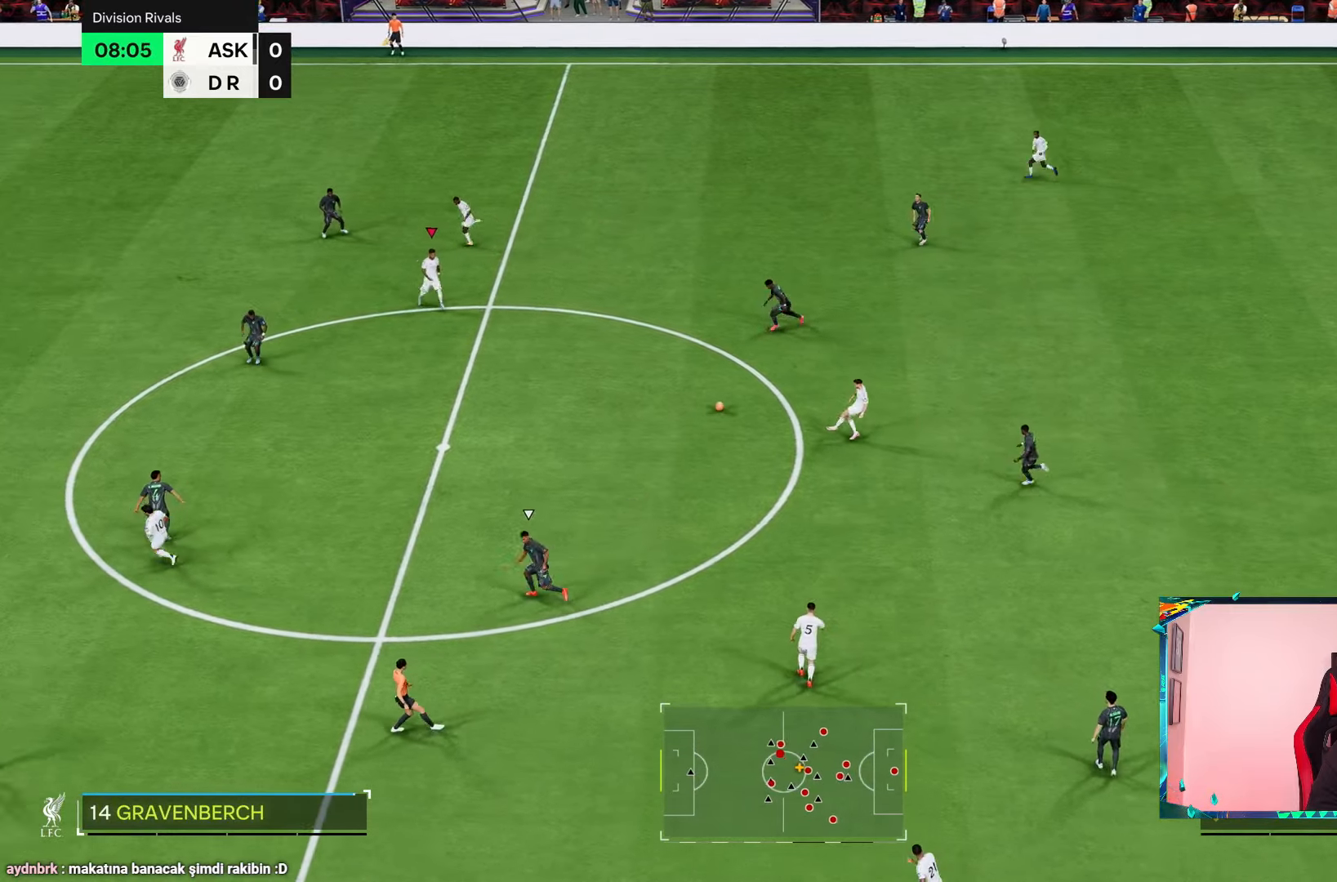
{"buttons": ["L1"], "left_stick": "left", "right_stick": "center", "events": [[200, "L1", "down"]]}
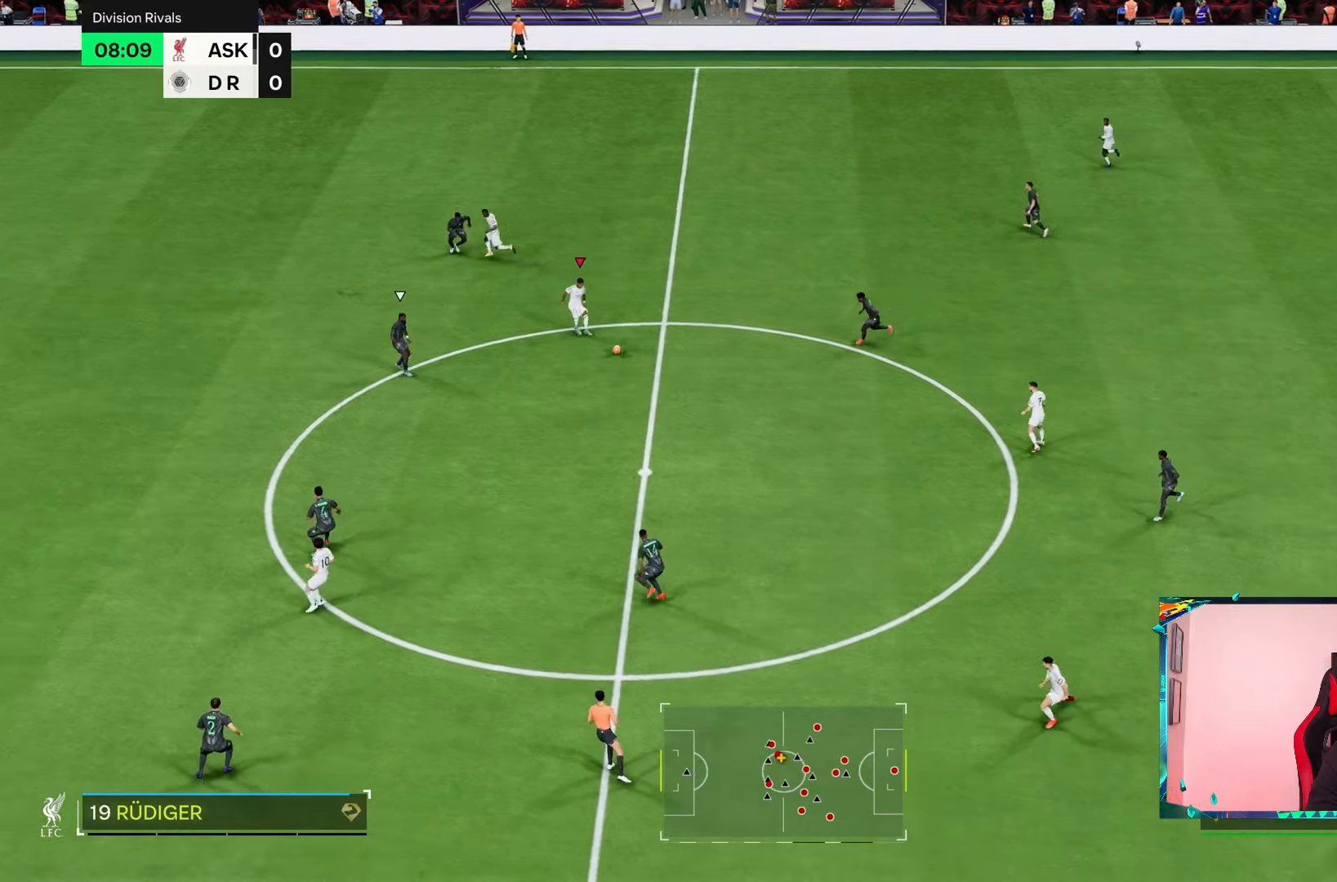
{"buttons": ["R2"], "left_stick": "left", "right_stick": "center", "events": [[200, "R2", "down"], [300, "L1", "up"]]}
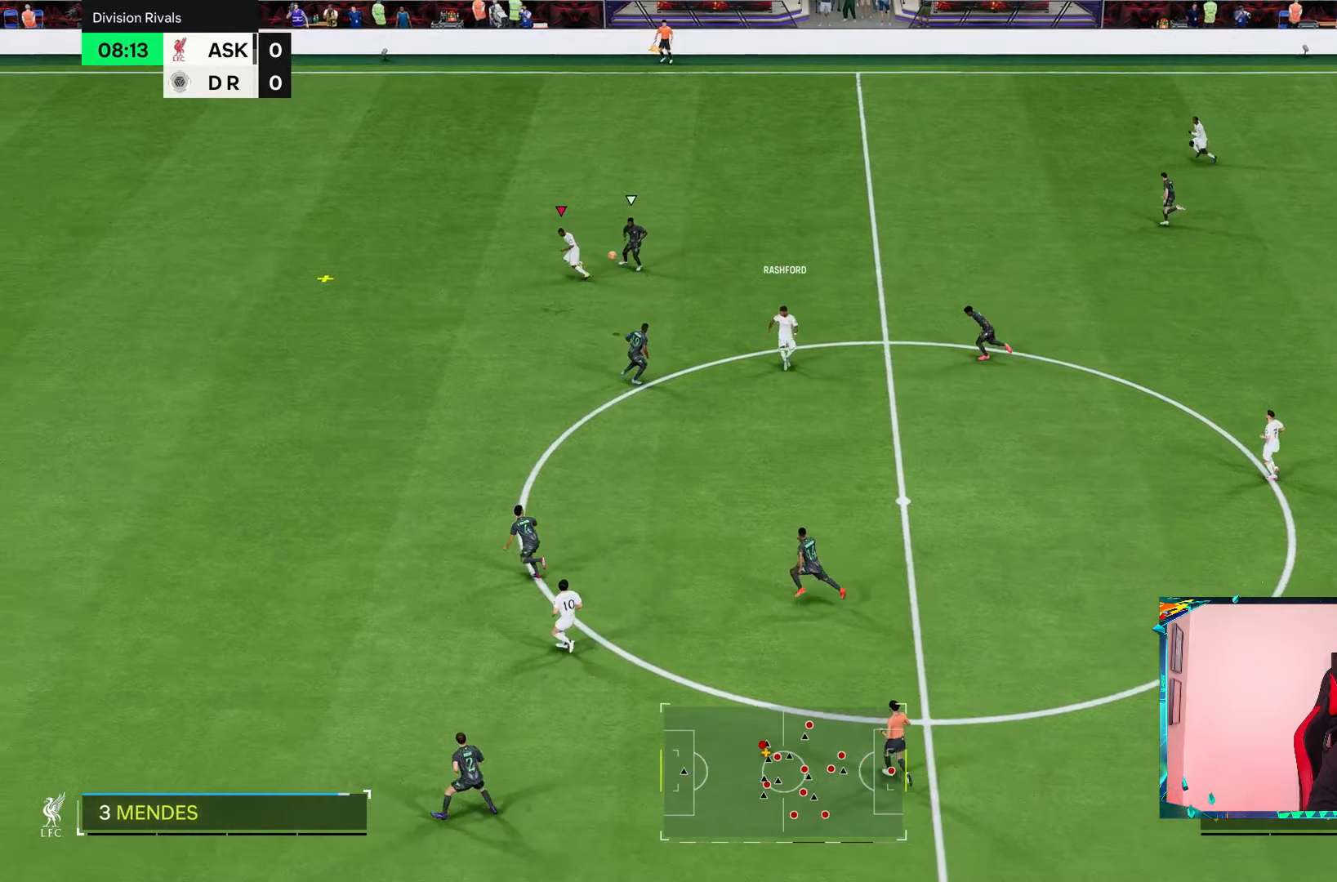
{"buttons": ["R2"], "left_stick": "down-left", "right_stick": "center", "events": [[400, "left_stick", "down-left"]]}
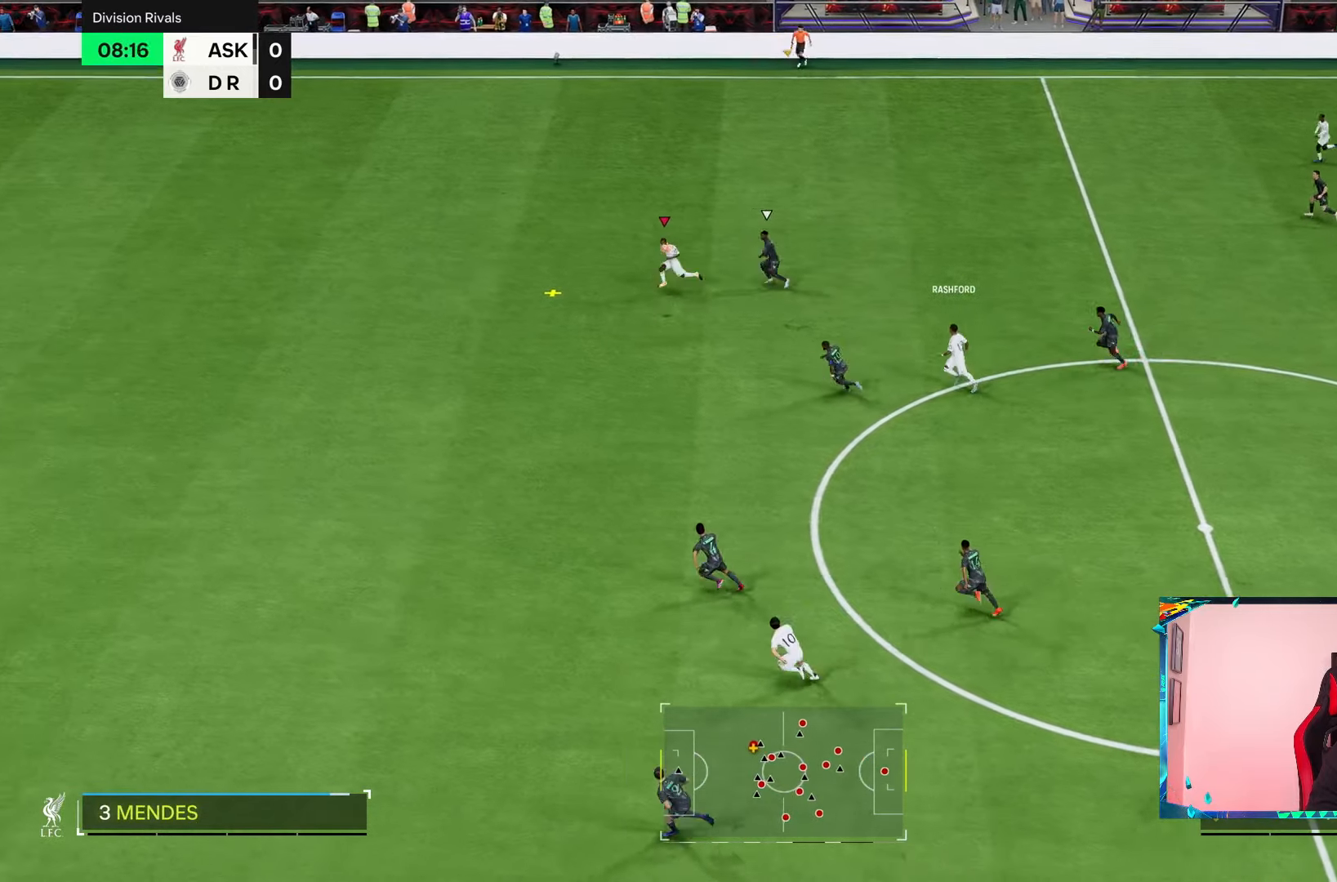
{"buttons": ["R2"], "left_stick": "left", "right_stick": "center", "events": [[184, "left_stick", "left"]]}
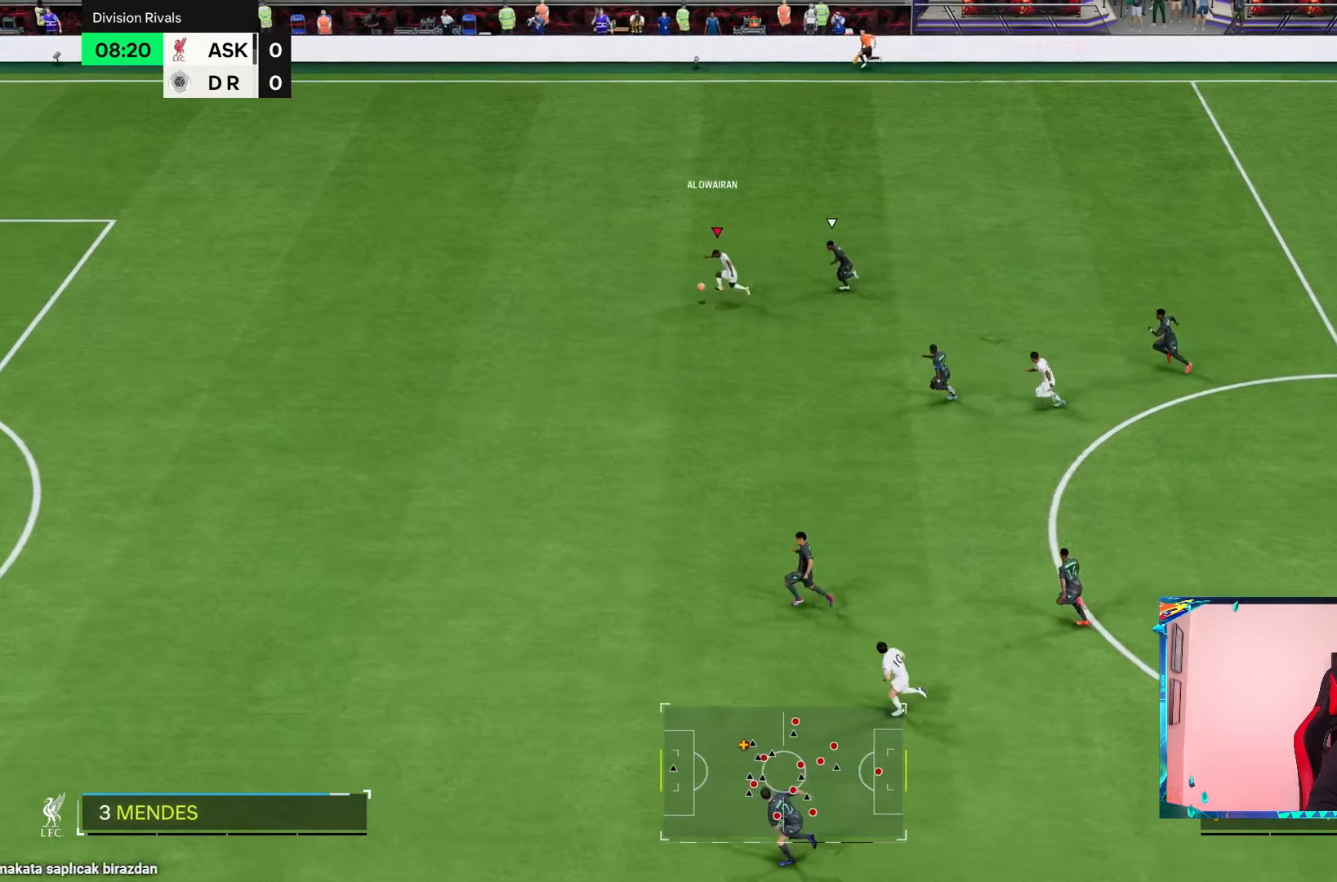
{"buttons": ["R2"], "left_stick": "left", "right_stick": "center", "events": []}
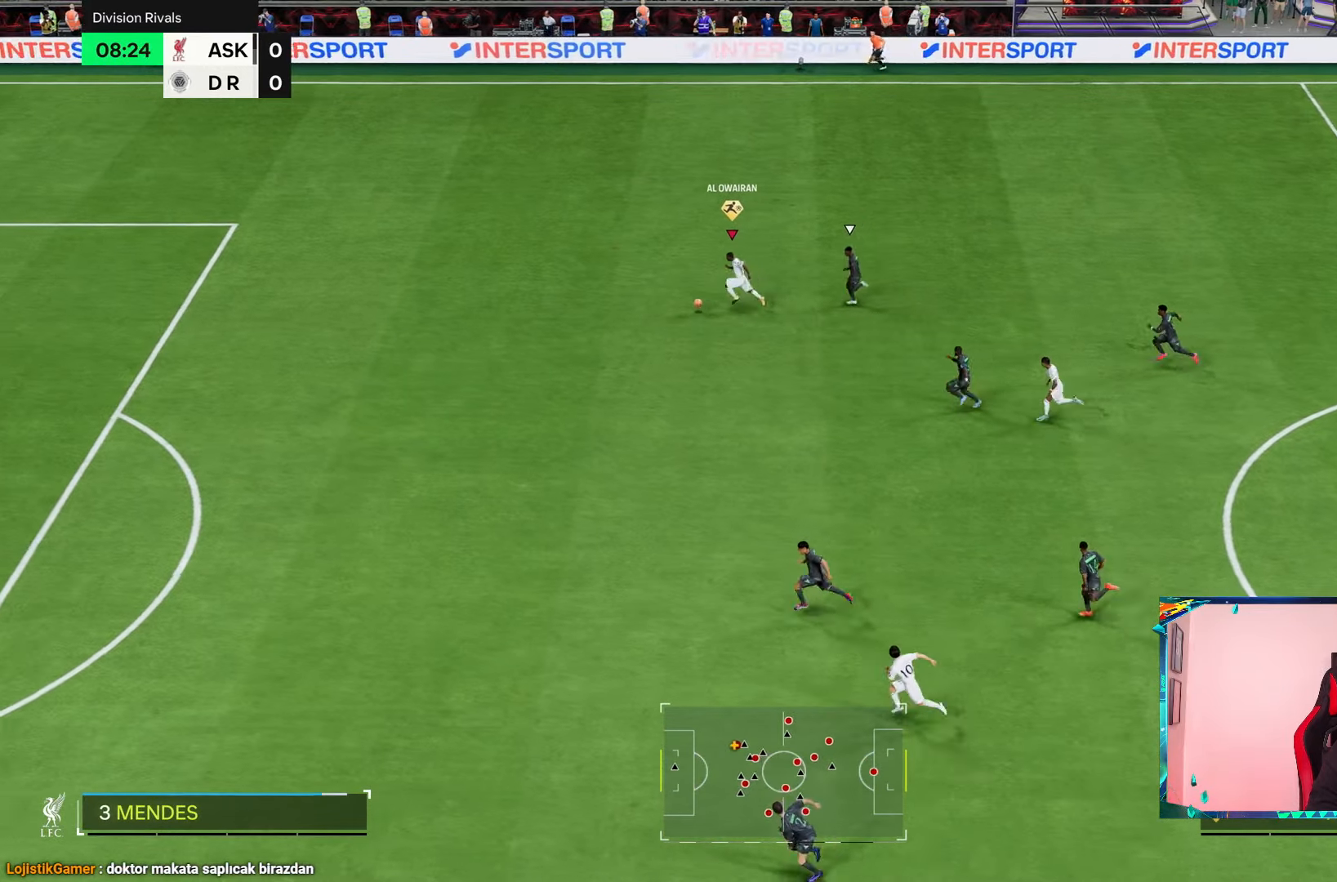
{"buttons": ["R2"], "left_stick": "left", "right_stick": "center", "events": []}
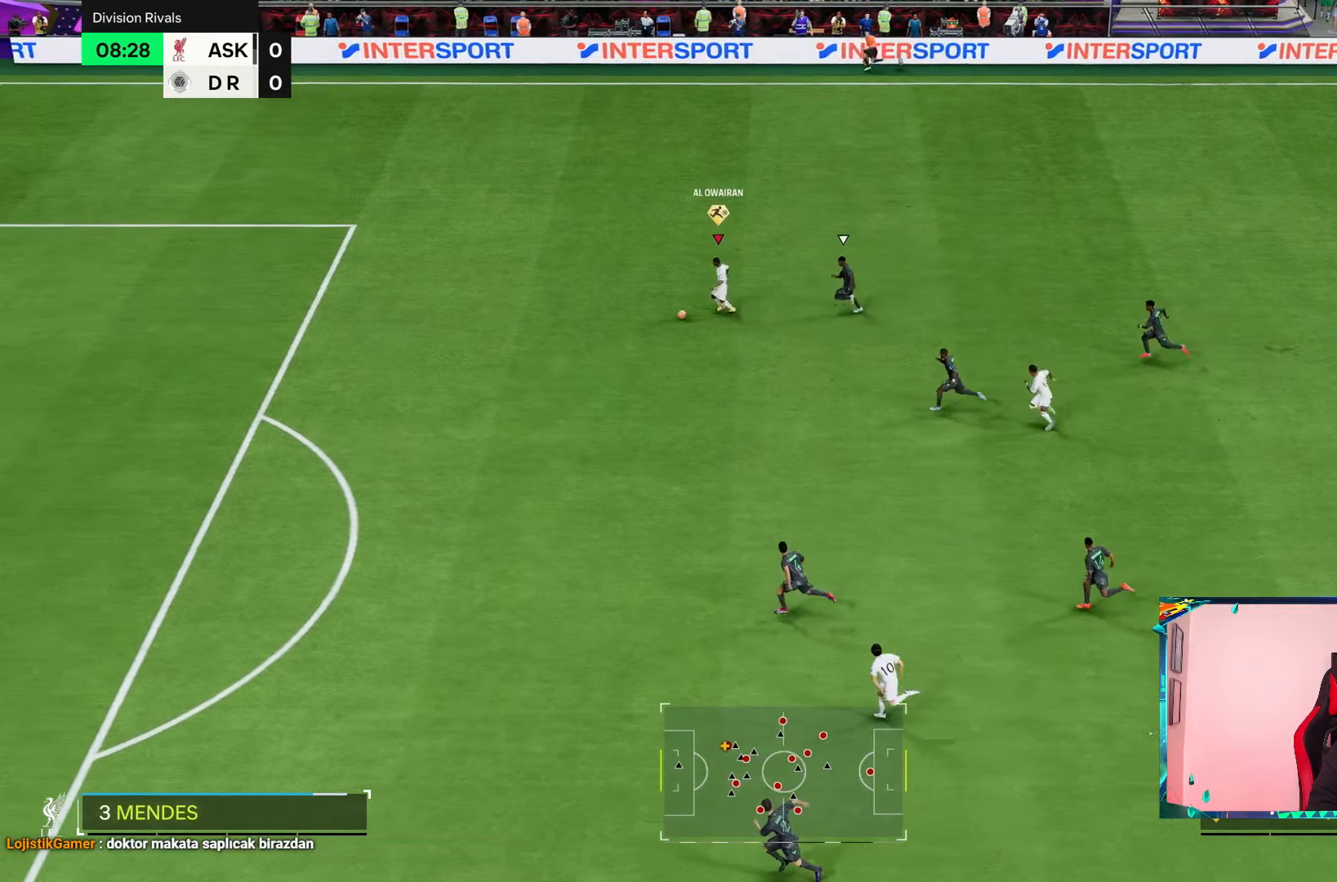
{"buttons": ["R2"], "left_stick": "down-left", "right_stick": "center", "events": [[400, "left_stick", "down-left"]]}
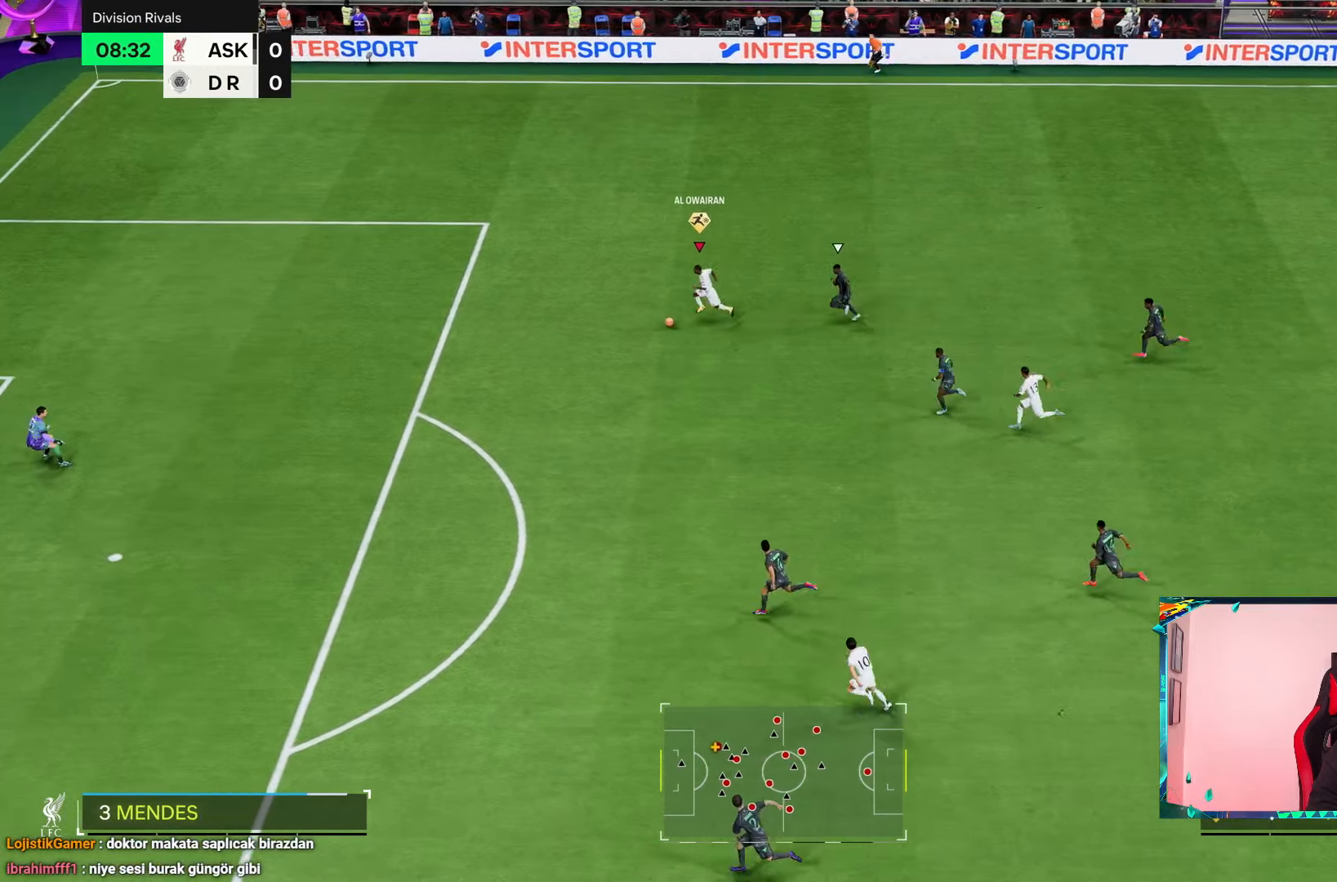
{"buttons": ["R1"], "left_stick": "down-left", "right_stick": "center", "events": [[184, "R2", "up"], [500, "R1", "down"]]}